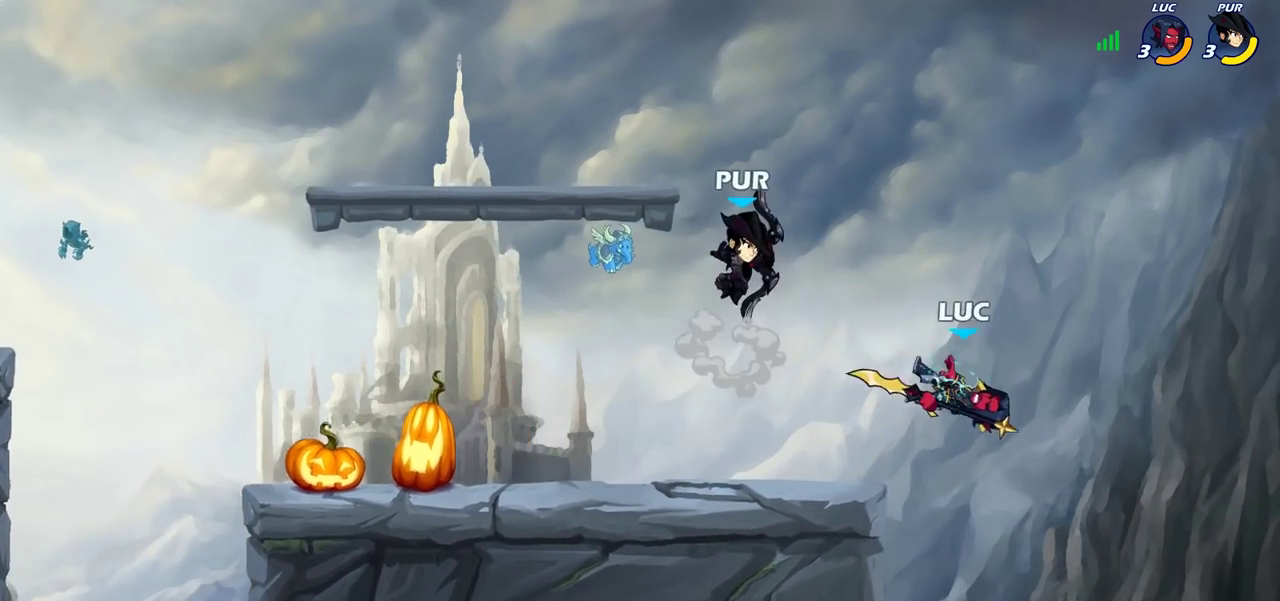
Gameplay with a controller (PlayStation layout); each line is a JSON object with the inputs held at the frame after it (dt_ms = milliseconds from this image to that frame). "events" lists button and stick changes between this image and that frame as [ms after this image, input, new state], when the widget could be followed in between.
{"dt_ms": 800, "buttons": [], "left_stick": "center", "right_stick": "center", "events": [[133, "left_stick", "left"], [567, "CROSS", "down"], [767, "CROSS", "up"], [800, "left_stick", "center"]]}
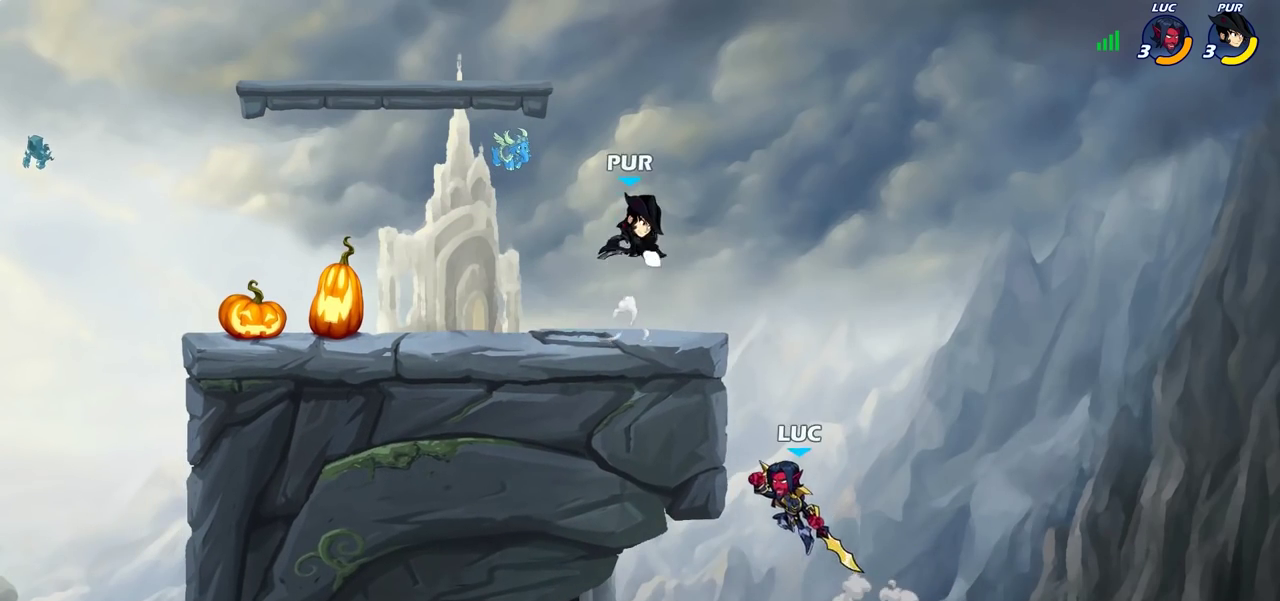
{"dt_ms": 400, "buttons": [], "left_stick": "left", "right_stick": "center", "events": [[250, "left_stick", "right"], [383, "left_stick", "left"]]}
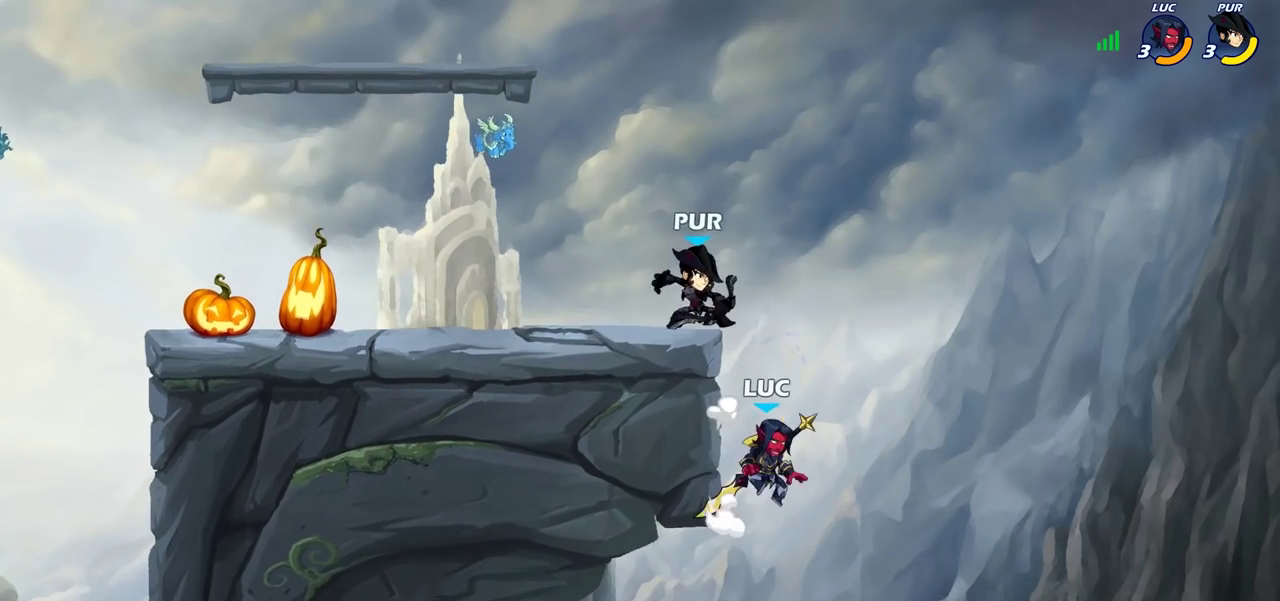
{"dt_ms": 700, "buttons": [], "left_stick": "right", "right_stick": "center", "events": [[17, "CROSS", "down"], [67, "CIRCLE", "down"], [83, "CROSS", "up"], [100, "left_stick", "up-left"], [217, "left_stick", "left"], [567, "left_stick", "right"], [667, "CIRCLE", "up"]]}
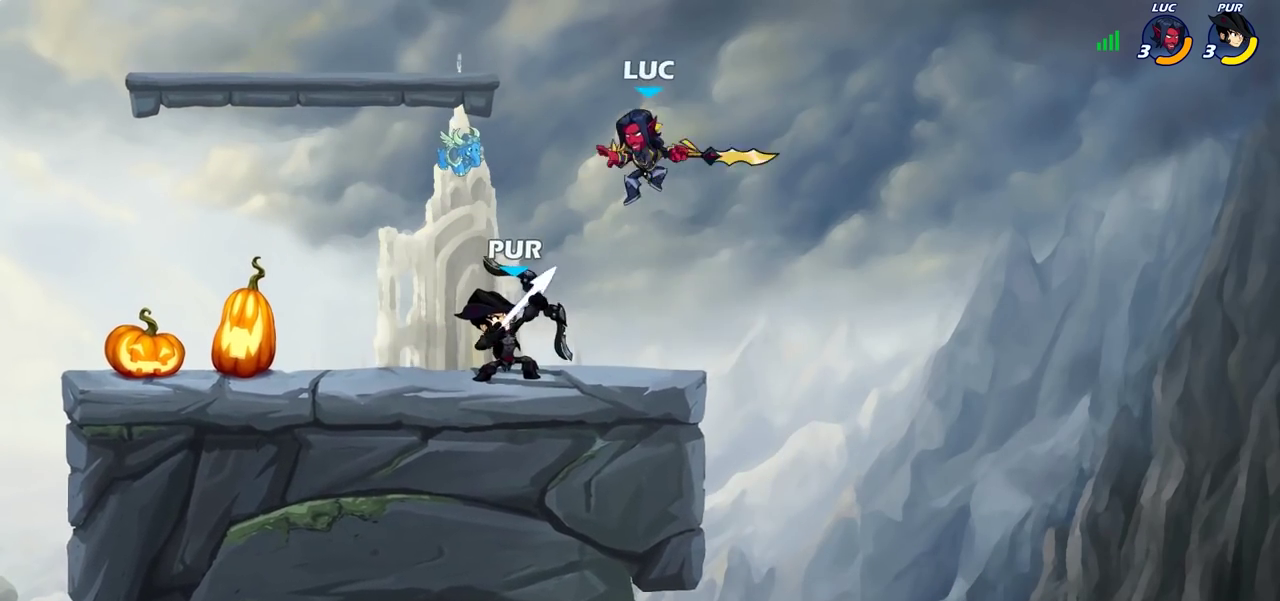
{"dt_ms": 300, "buttons": [], "left_stick": "up-left", "right_stick": "center", "events": [[117, "CROSS", "down"], [233, "left_stick", "up"], [283, "left_stick", "up-left"], [300, "CROSS", "up"]]}
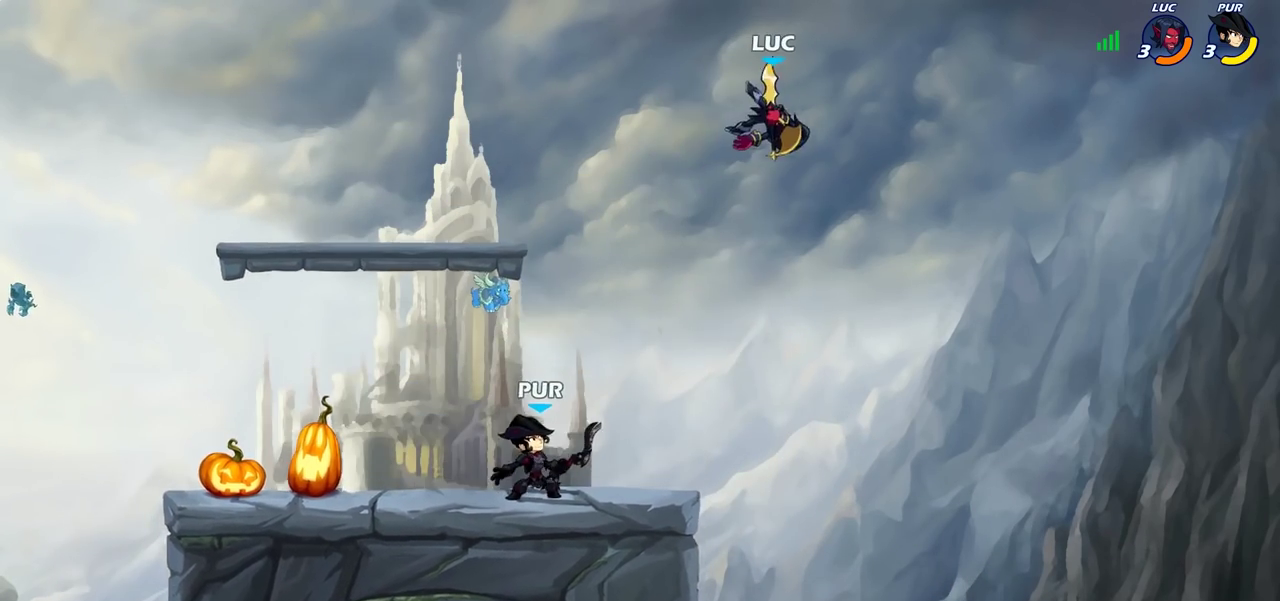
{"dt_ms": 300, "buttons": [], "left_stick": "left", "right_stick": "center", "events": [[133, "CROSS", "down"], [133, "left_stick", "left"], [217, "CROSS", "up"]]}
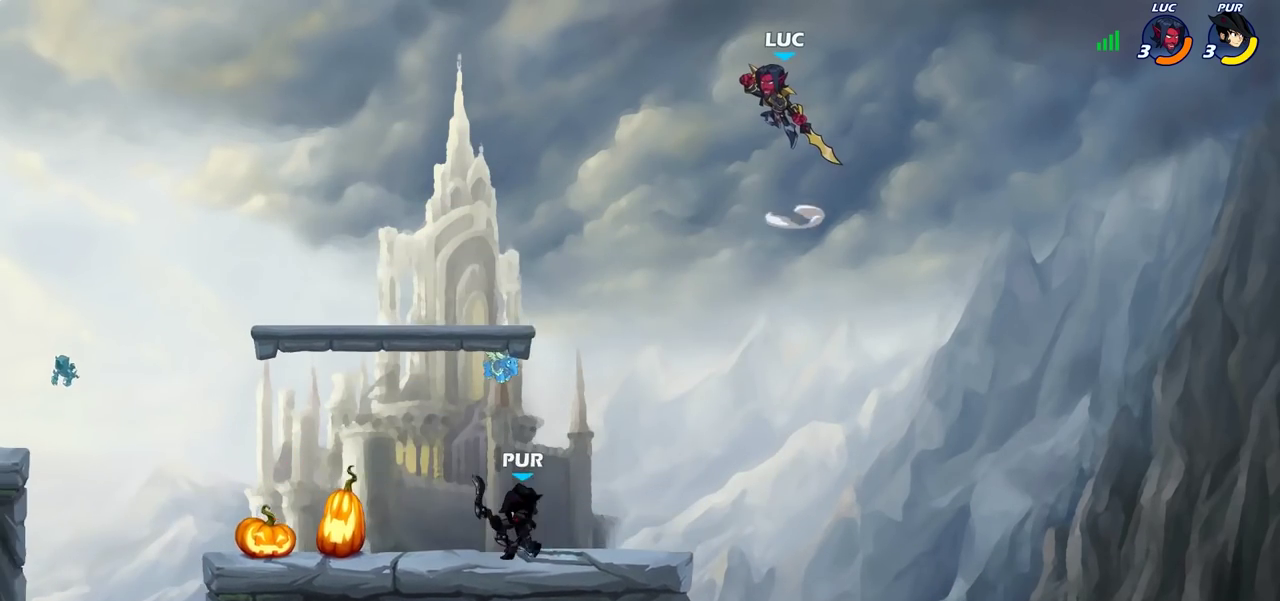
{"dt_ms": 700, "buttons": [], "left_stick": "center", "right_stick": "center", "events": [[233, "left_stick", "down"], [417, "left_stick", "center"]]}
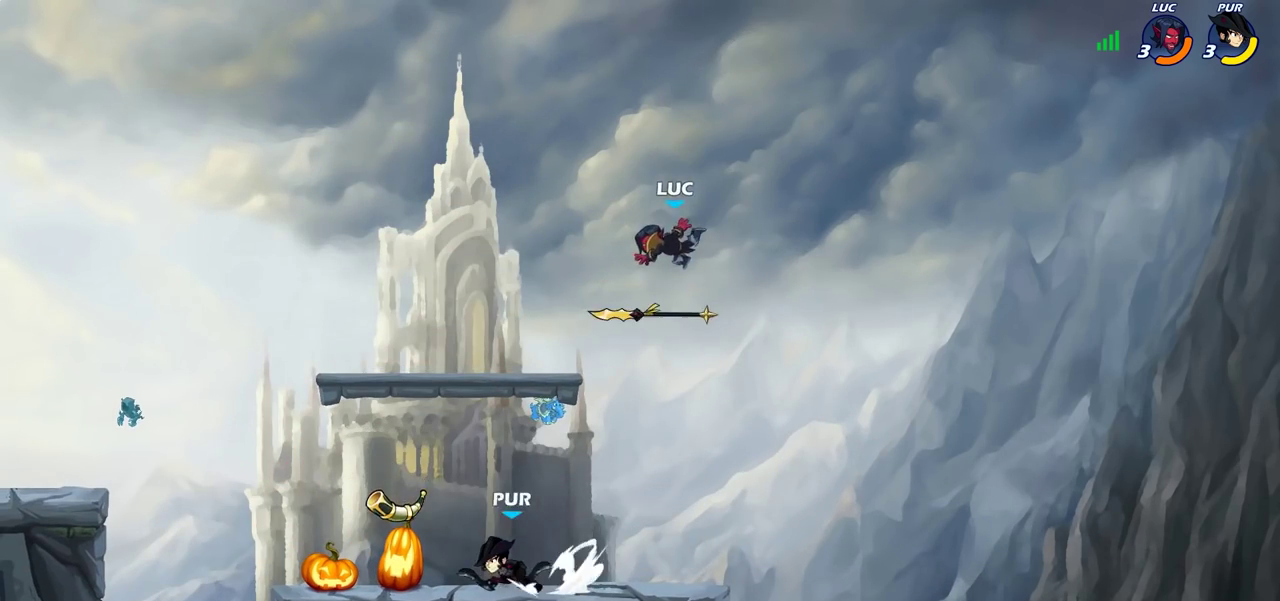
{"dt_ms": 300, "buttons": [], "left_stick": "right", "right_stick": "center", "events": [[50, "left_stick", "down"], [233, "left_stick", "down-right"], [283, "left_stick", "right"]]}
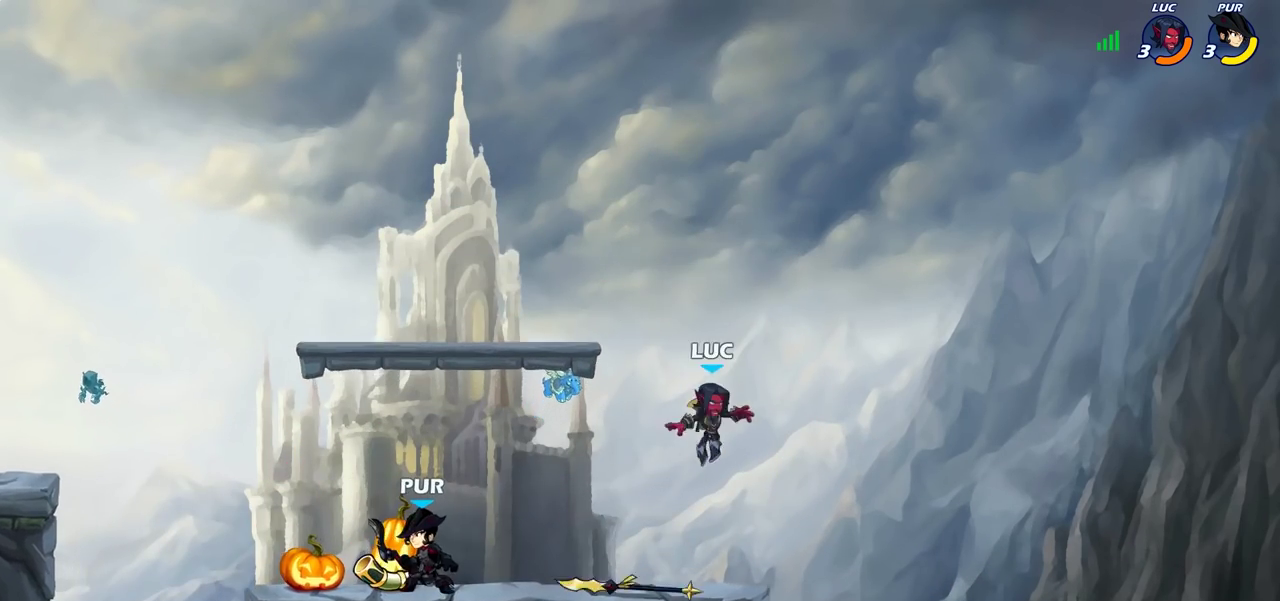
{"dt_ms": 700, "buttons": [], "left_stick": "down-left", "right_stick": "center", "events": [[150, "left_stick", "left"], [217, "CROSS", "down"], [283, "left_stick", "up-right"], [333, "left_stick", "down-left"], [350, "CROSS", "up"], [500, "left_stick", "left"], [617, "left_stick", "down-left"]]}
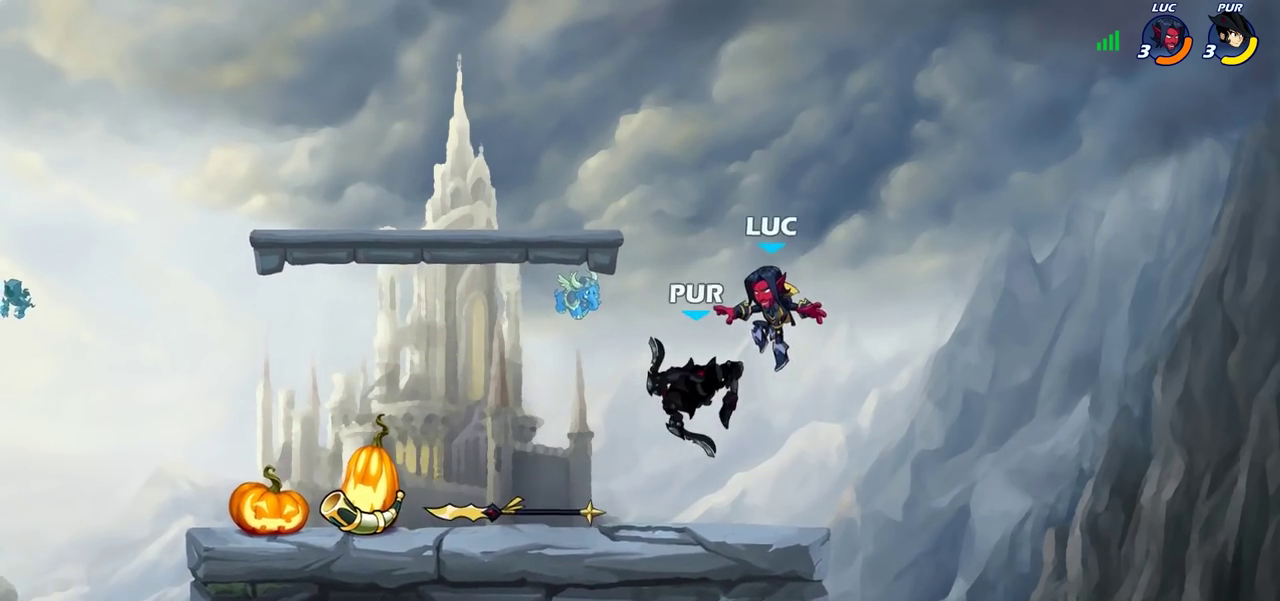
{"dt_ms": 700, "buttons": [], "left_stick": "center", "right_stick": "center", "events": [[117, "R2", "down"], [333, "R2", "up"], [350, "left_stick", "center"]]}
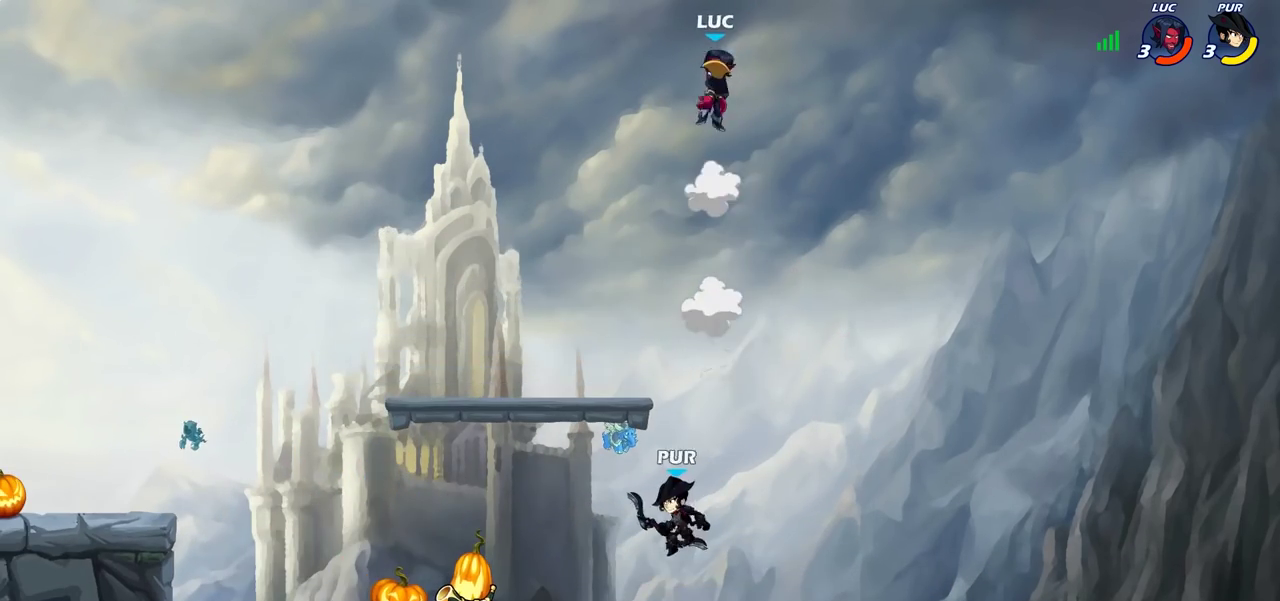
{"dt_ms": 300, "buttons": [], "left_stick": "down", "right_stick": "center", "events": [[83, "left_stick", "right"], [267, "left_stick", "down"]]}
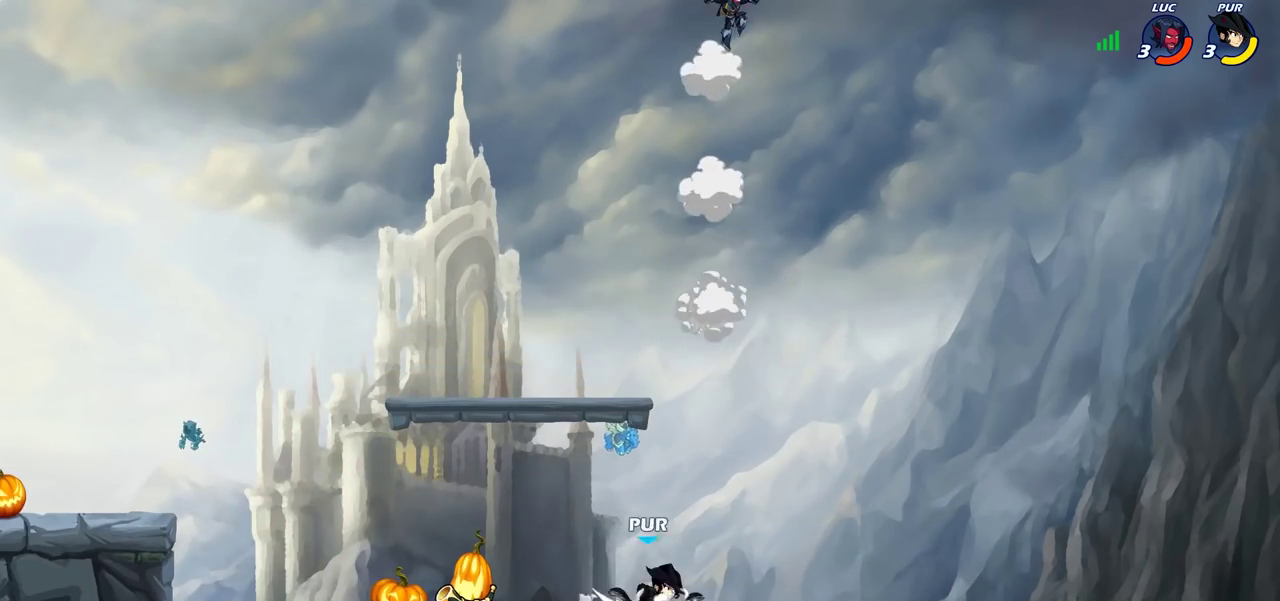
{"dt_ms": 300, "buttons": [], "left_stick": "down-left", "right_stick": "center", "events": [[133, "left_stick", "down-left"], [183, "left_stick", "down"], [250, "left_stick", "down-left"]]}
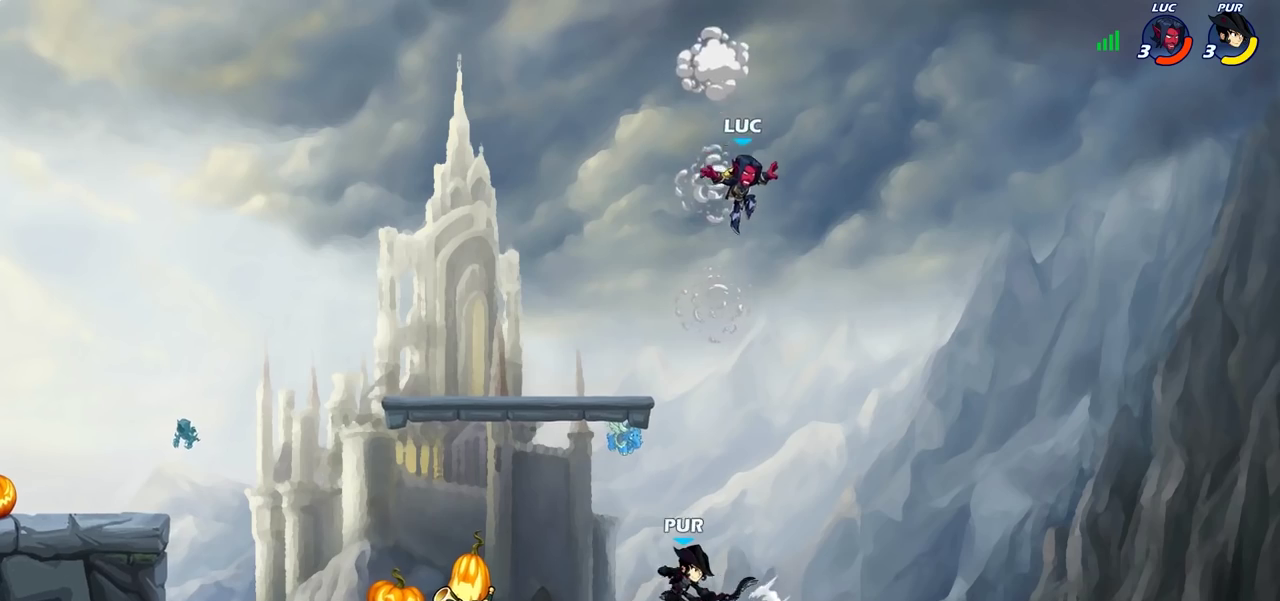
{"dt_ms": 700, "buttons": [], "left_stick": "down-right", "right_stick": "center", "events": [[83, "left_stick", "left"], [150, "CROSS", "down"], [200, "left_stick", "up-left"], [267, "CROSS", "up"], [333, "R2", "down"], [433, "left_stick", "down-left"], [467, "R2", "up"], [500, "left_stick", "down"], [600, "left_stick", "right"], [700, "left_stick", "down-right"]]}
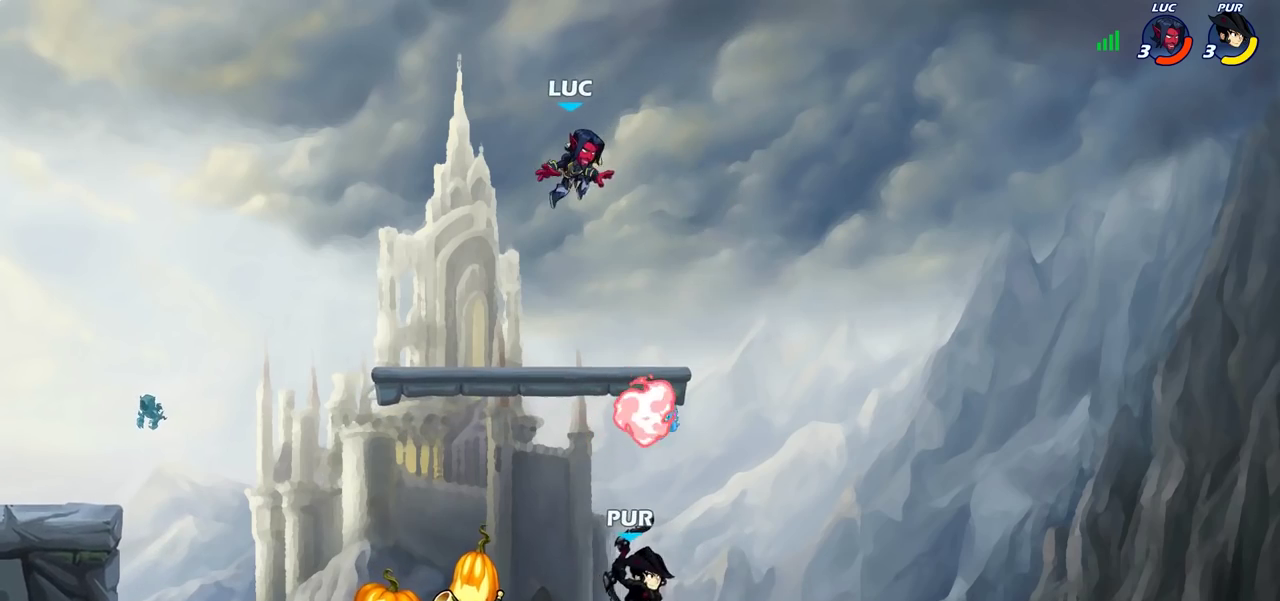
{"dt_ms": 700, "buttons": [], "left_stick": "down-left", "right_stick": "center", "events": [[117, "left_stick", "down"], [267, "left_stick", "down-left"], [383, "CROSS", "down"], [433, "left_stick", "left"], [500, "CROSS", "up"], [650, "left_stick", "down-left"]]}
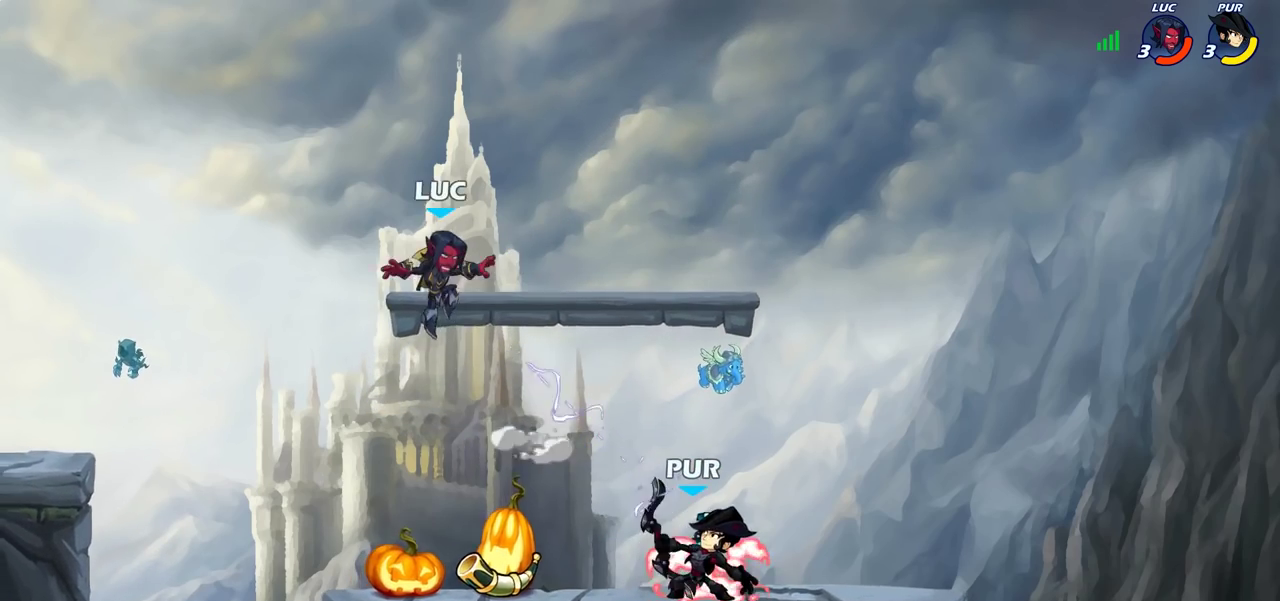
{"dt_ms": 300, "buttons": [], "left_stick": "down-left", "right_stick": "center", "events": []}